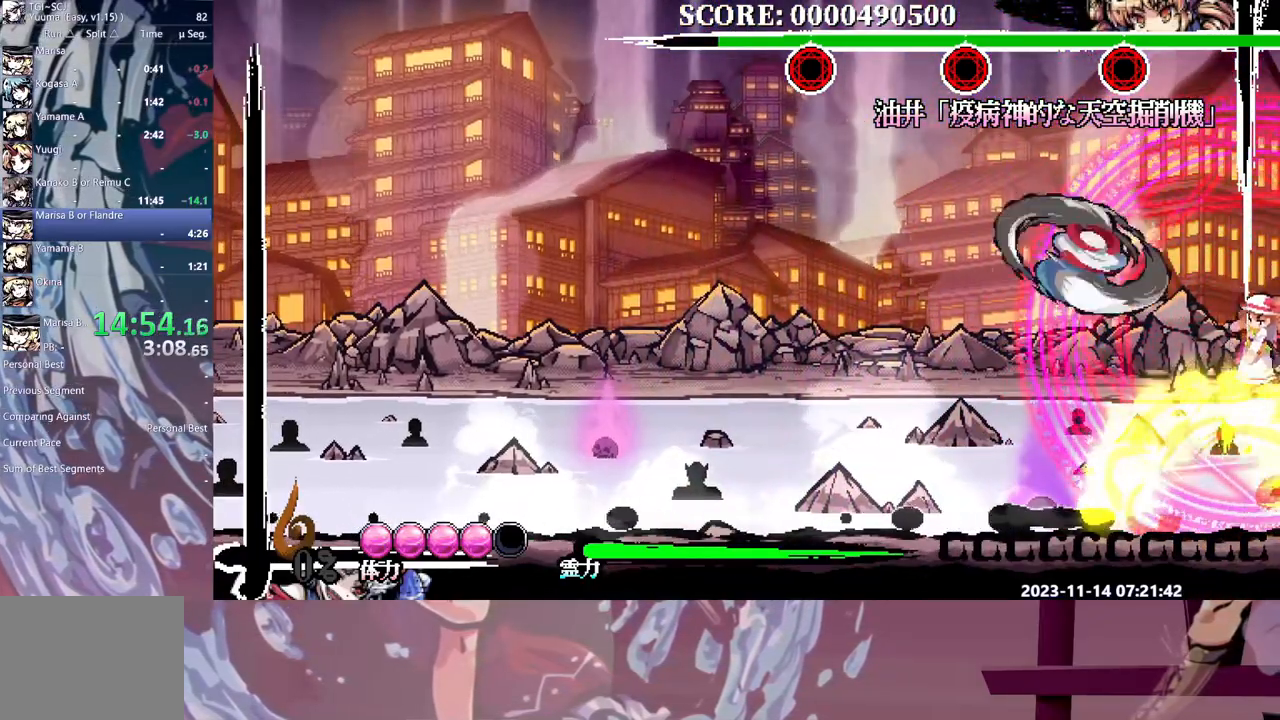
Gameplay with a controller; each line is a JSON object with the inputs held at the frame after it. "events" lists button and stick changes between this image and that frame as [ms after this image, input, new state], when the widget could be followed in between. Not read: L3 R3 Y.
{"buttons": [], "events": []}
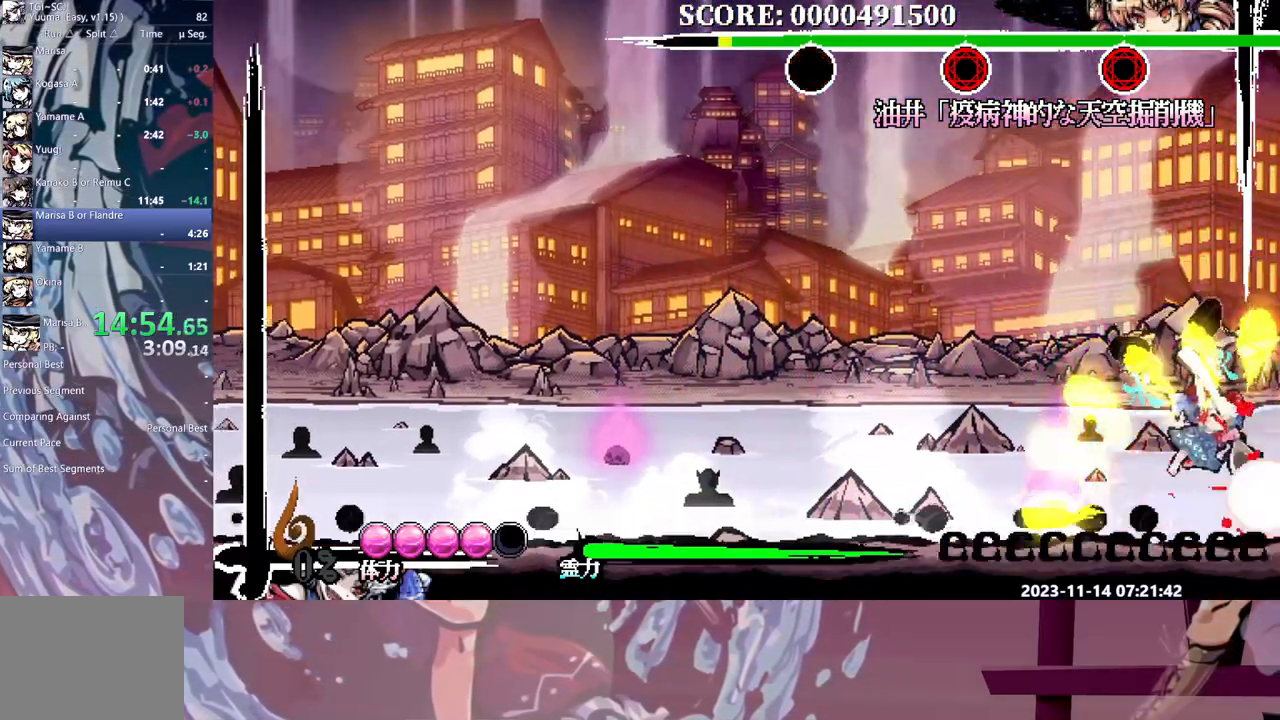
{"buttons": [], "events": []}
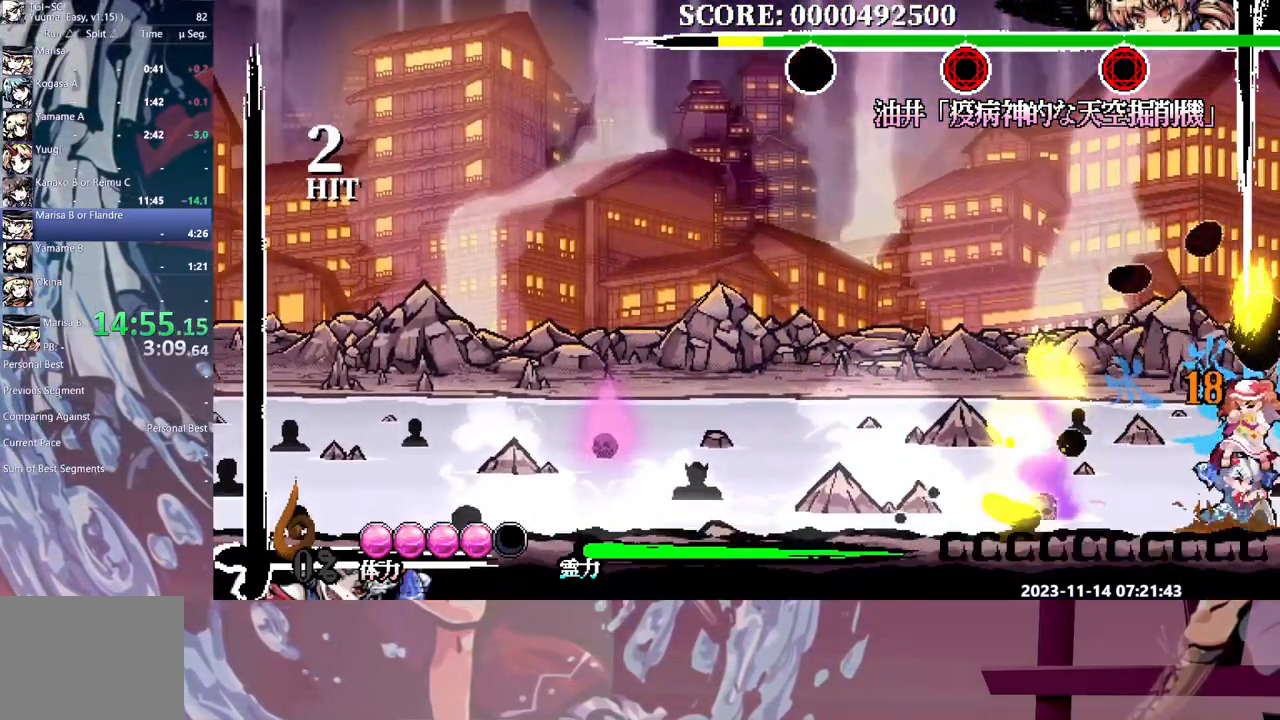
{"buttons": [], "events": [[317, "DPAD_RIGHT", "down"], [333, "DPAD_RIGHT", "up"]]}
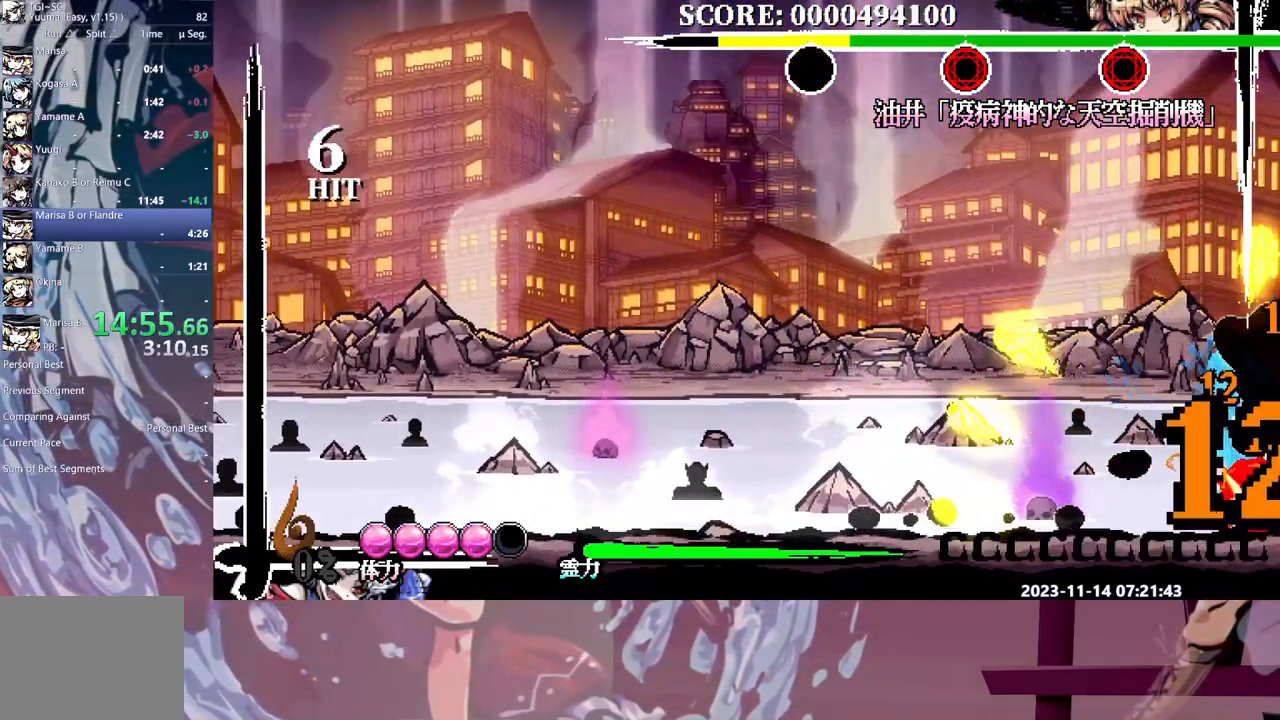
{"buttons": [], "events": []}
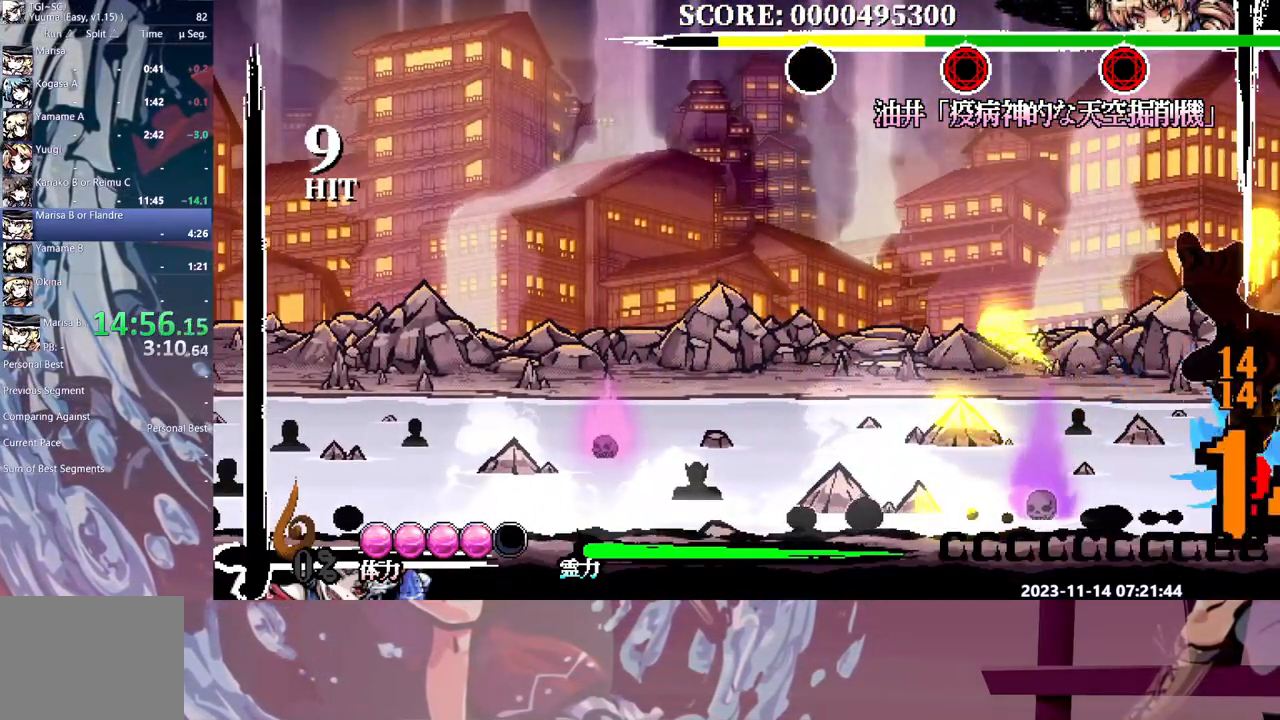
{"buttons": [], "events": []}
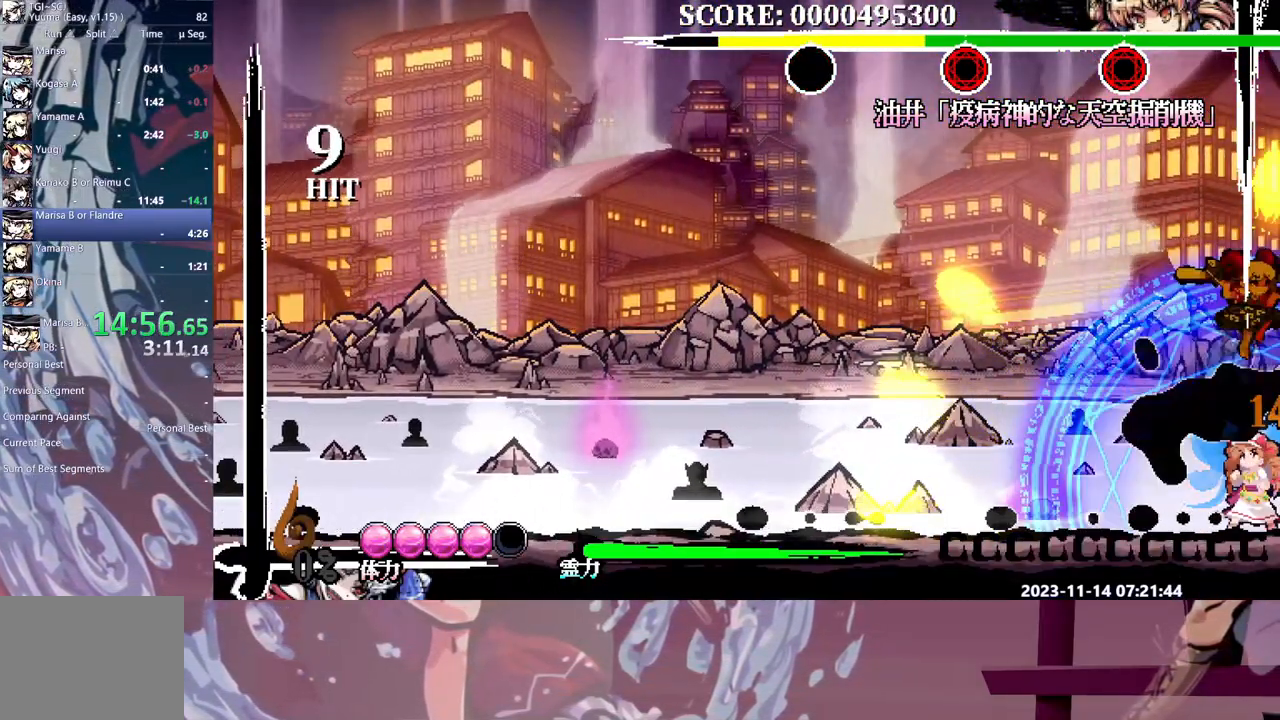
{"buttons": [], "events": []}
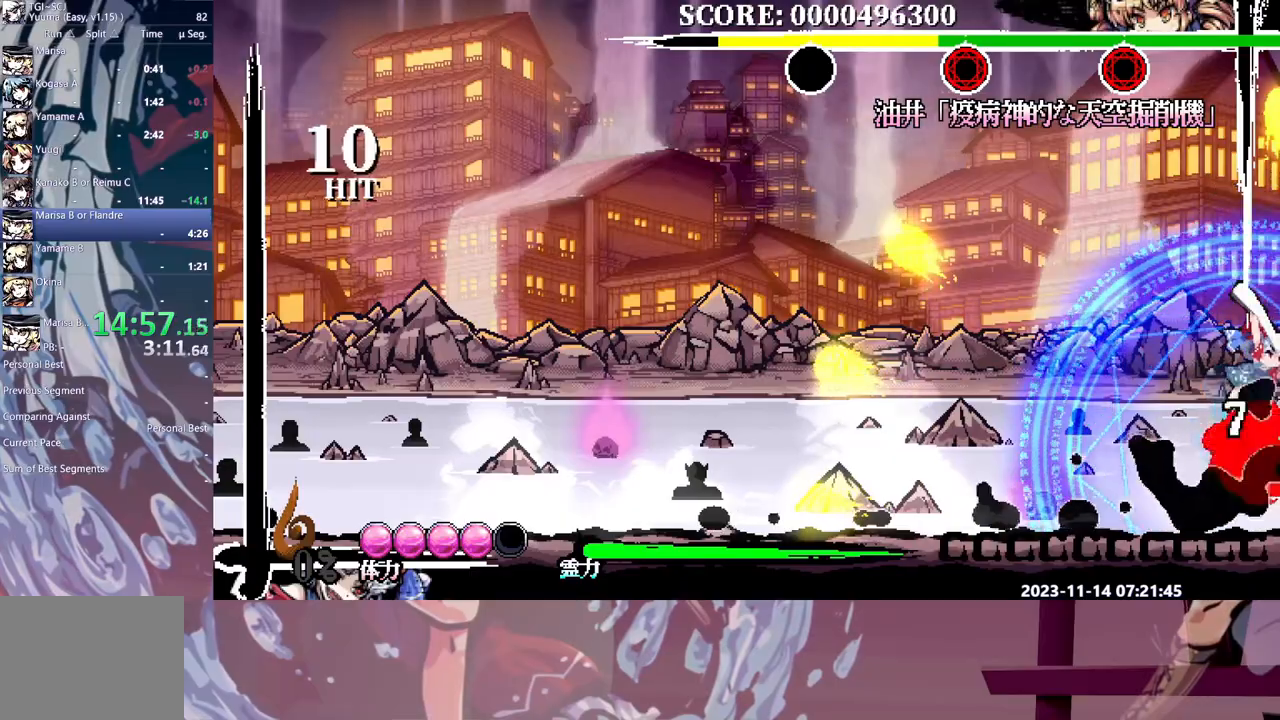
{"buttons": ["DPAD_RIGHT"], "events": [[167, "DPAD_RIGHT", "down"]]}
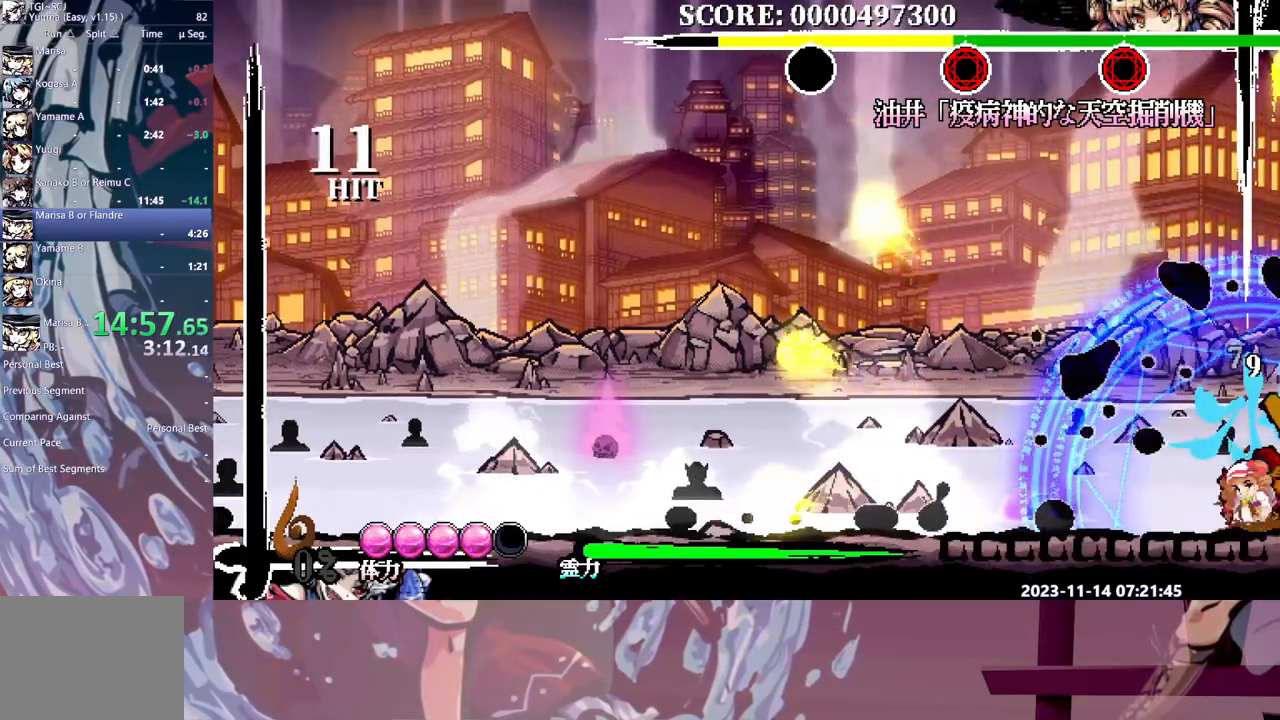
{"buttons": [], "events": [[133, "DPAD_RIGHT", "up"]]}
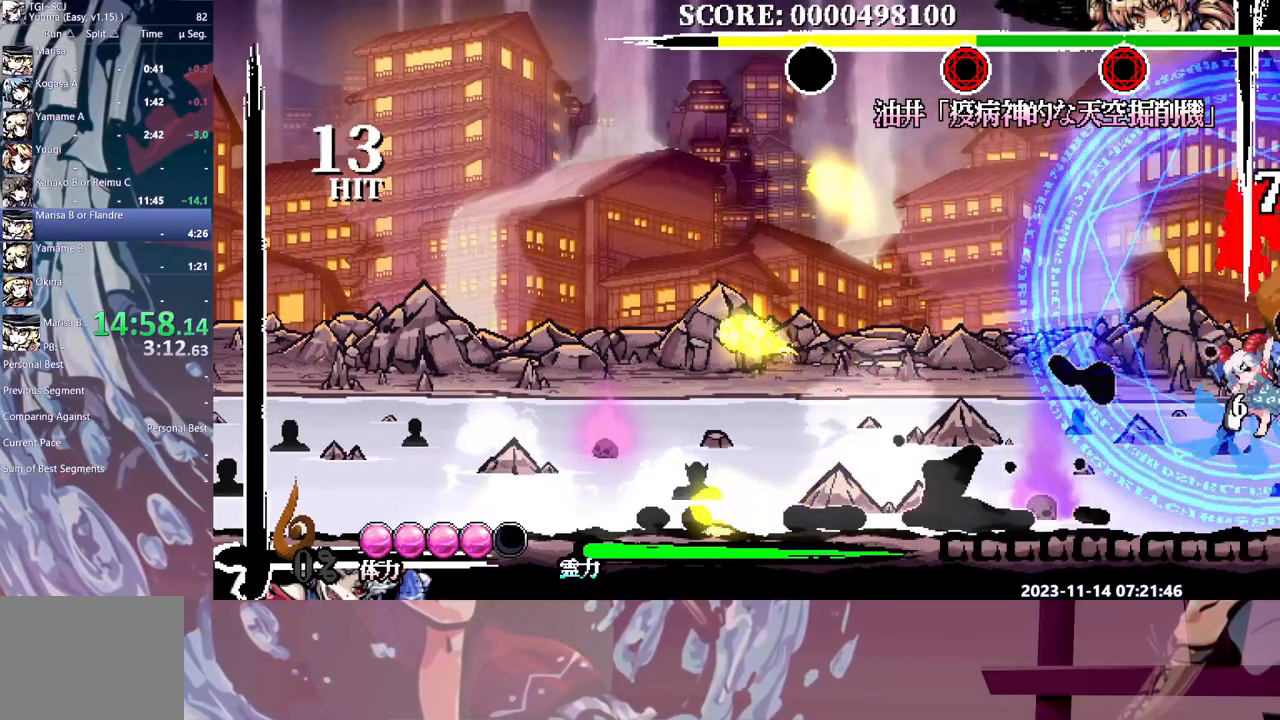
{"buttons": [], "events": []}
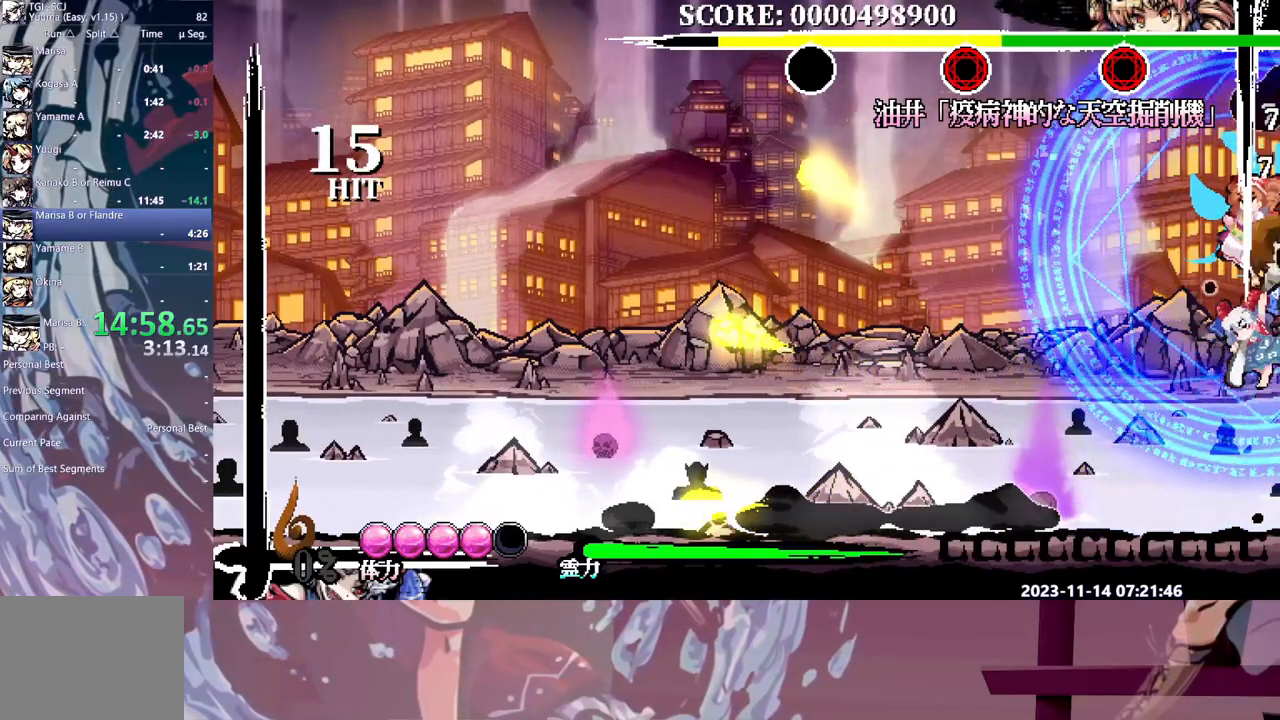
{"buttons": ["DPAD_RIGHT"], "events": [[150, "DPAD_RIGHT", "down"]]}
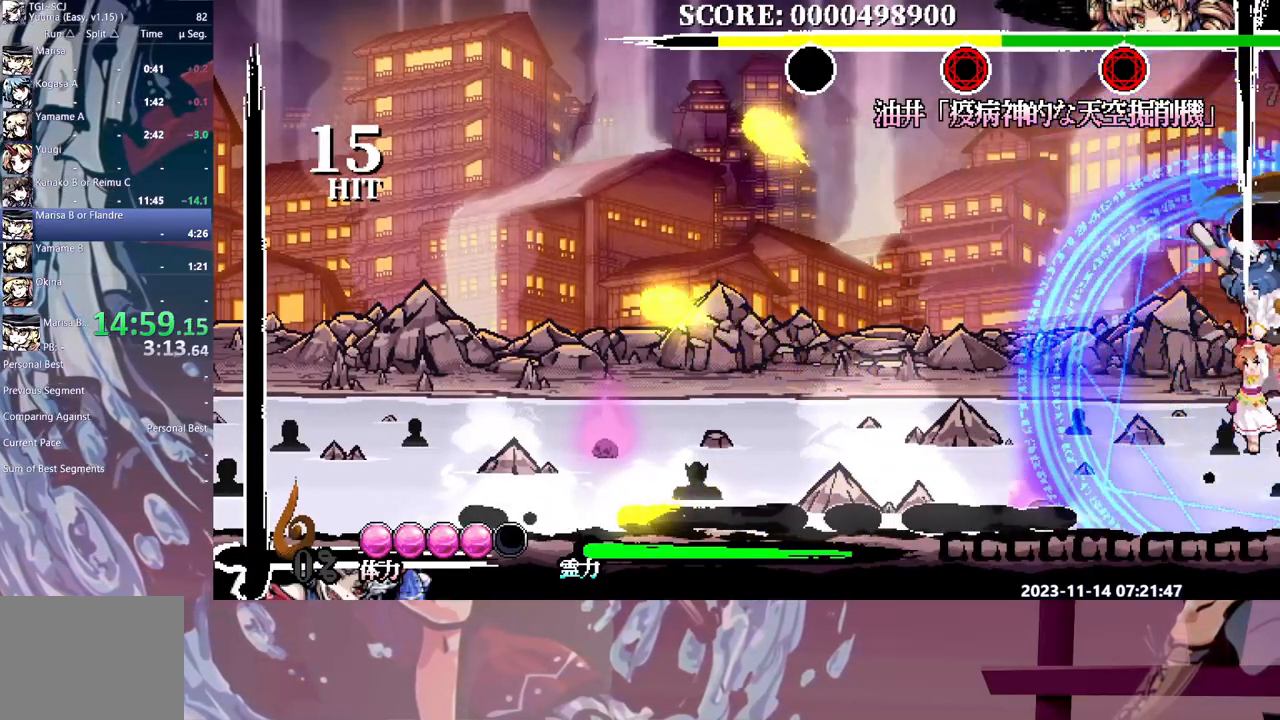
{"buttons": [], "events": [[200, "DPAD_RIGHT", "up"]]}
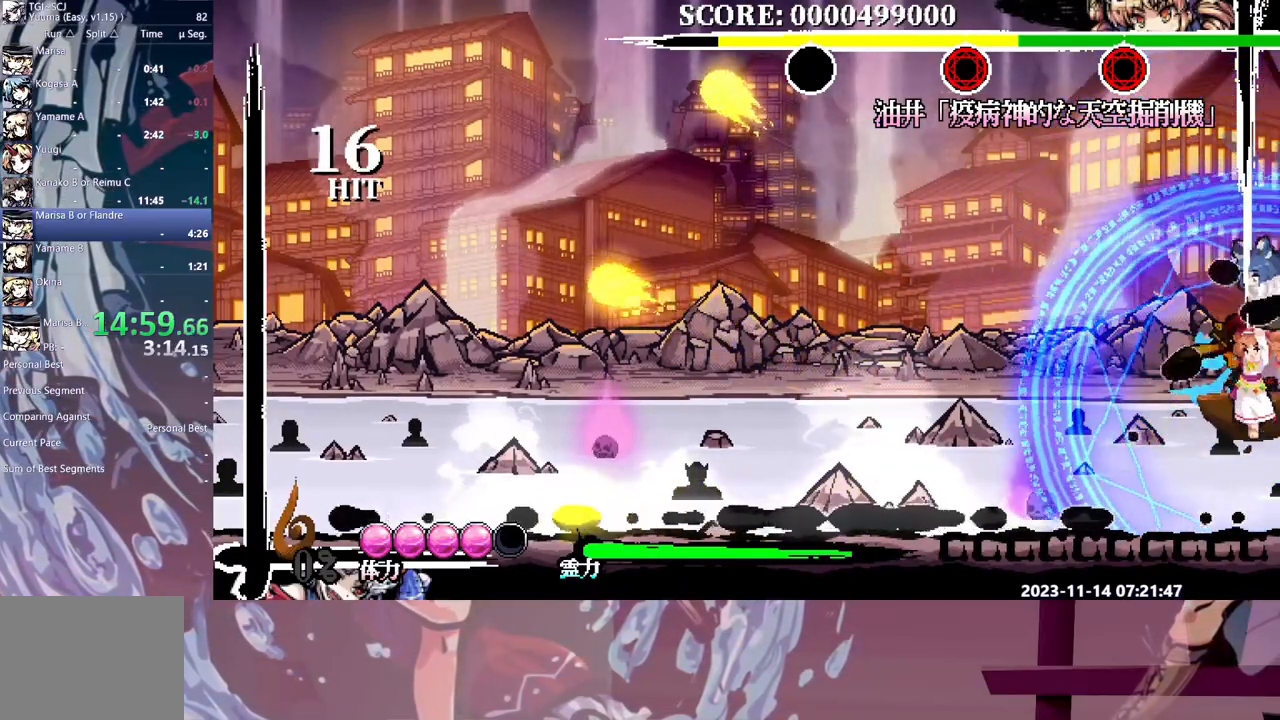
{"buttons": [], "events": [[233, "DPAD_RIGHT", "down"], [417, "DPAD_RIGHT", "up"], [433, "DPAD_LEFT", "down"], [500, "DPAD_LEFT", "up"]]}
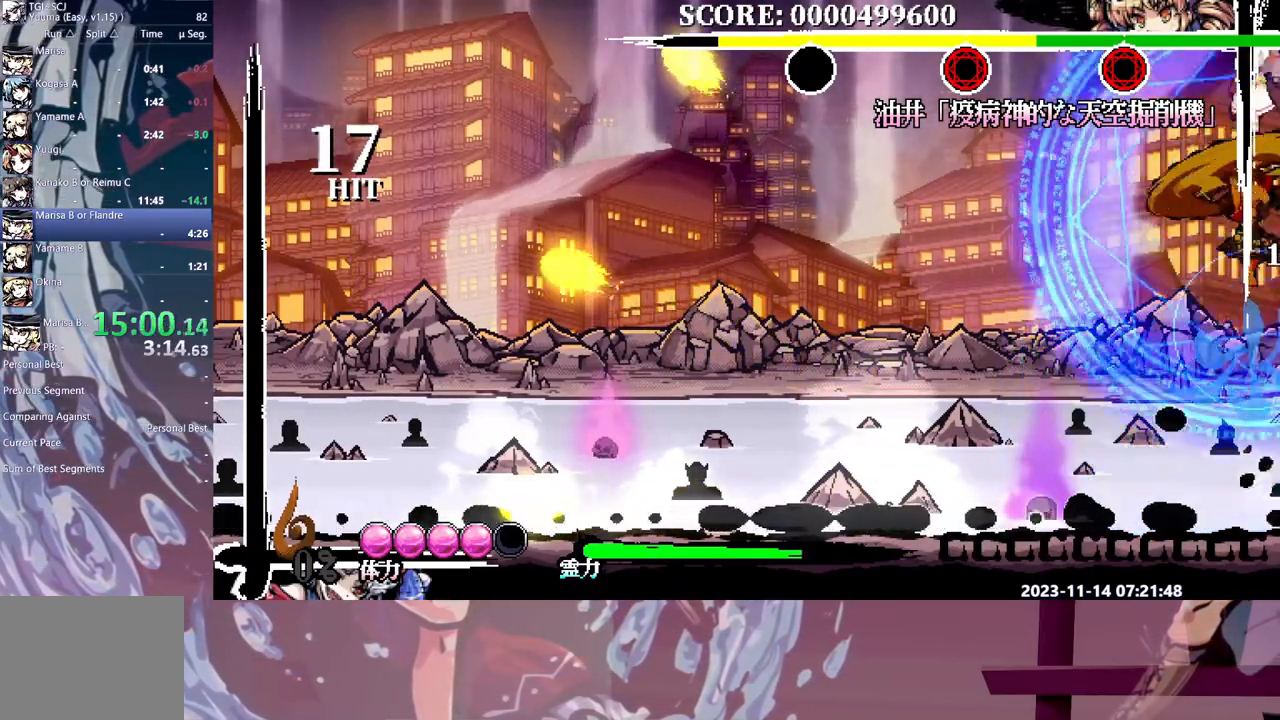
{"buttons": [], "events": []}
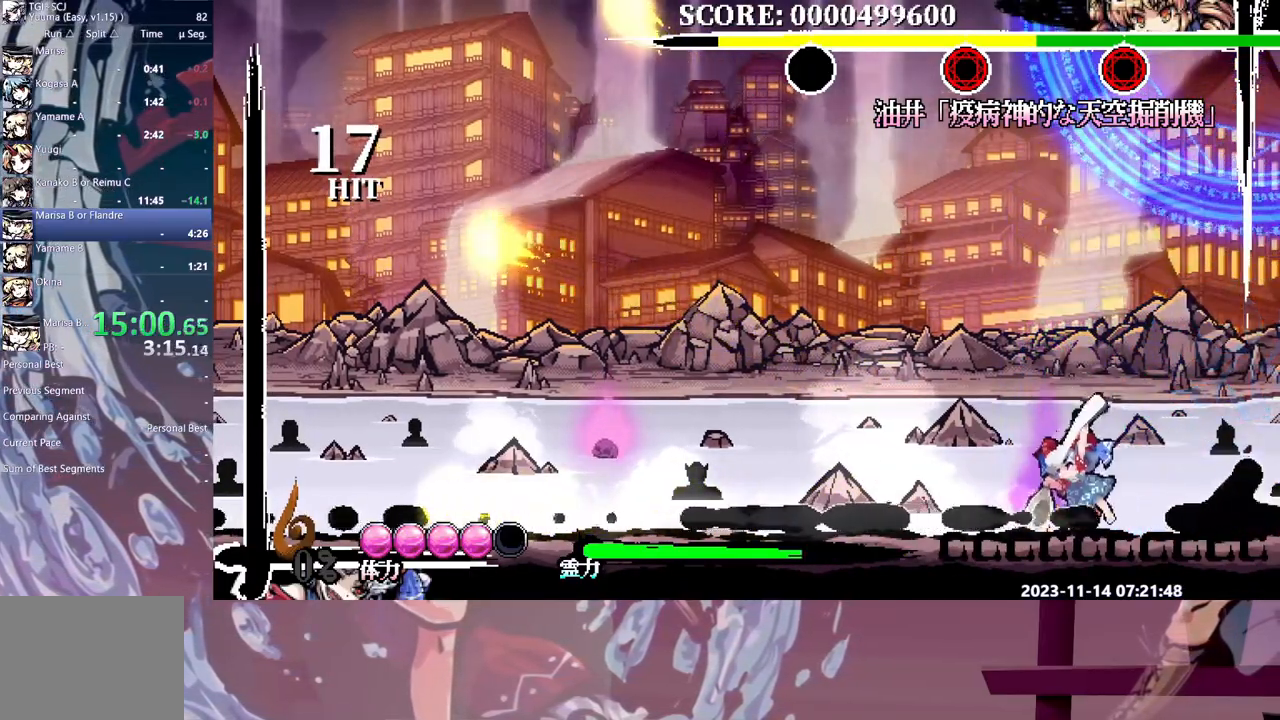
{"buttons": [], "events": []}
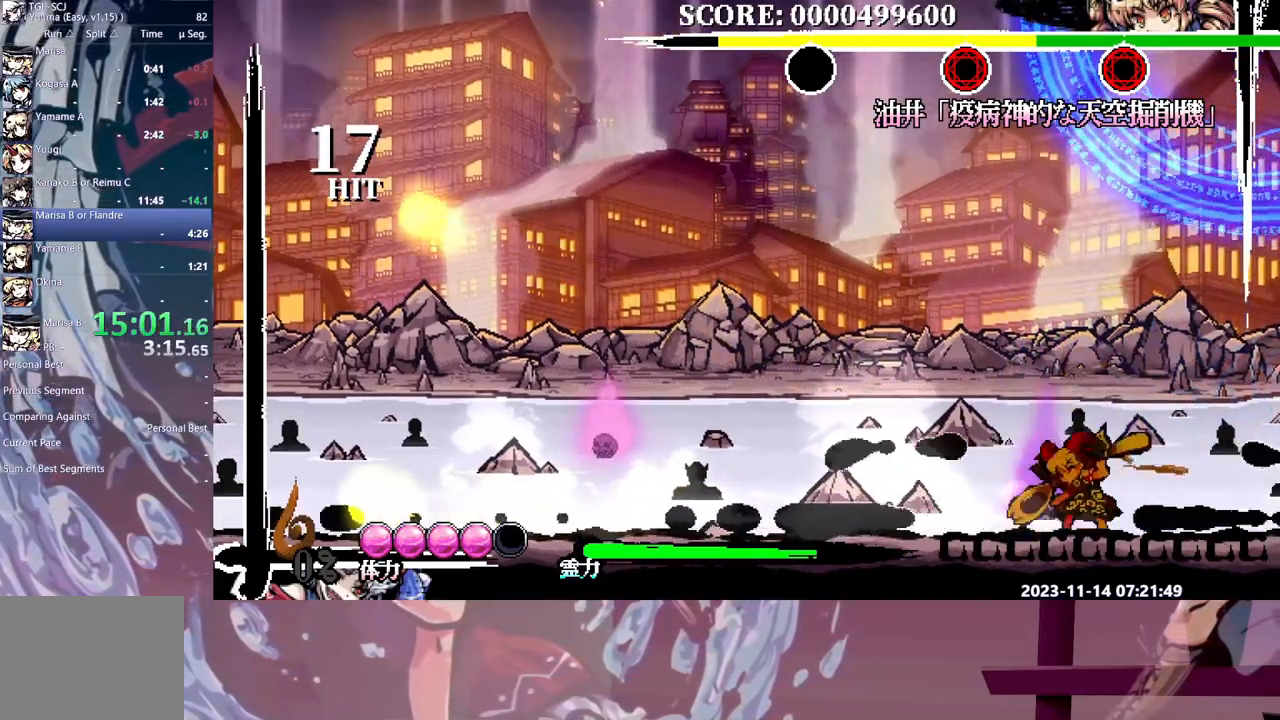
{"buttons": ["DPAD_RIGHT"], "events": [[300, "DPAD_RIGHT", "down"]]}
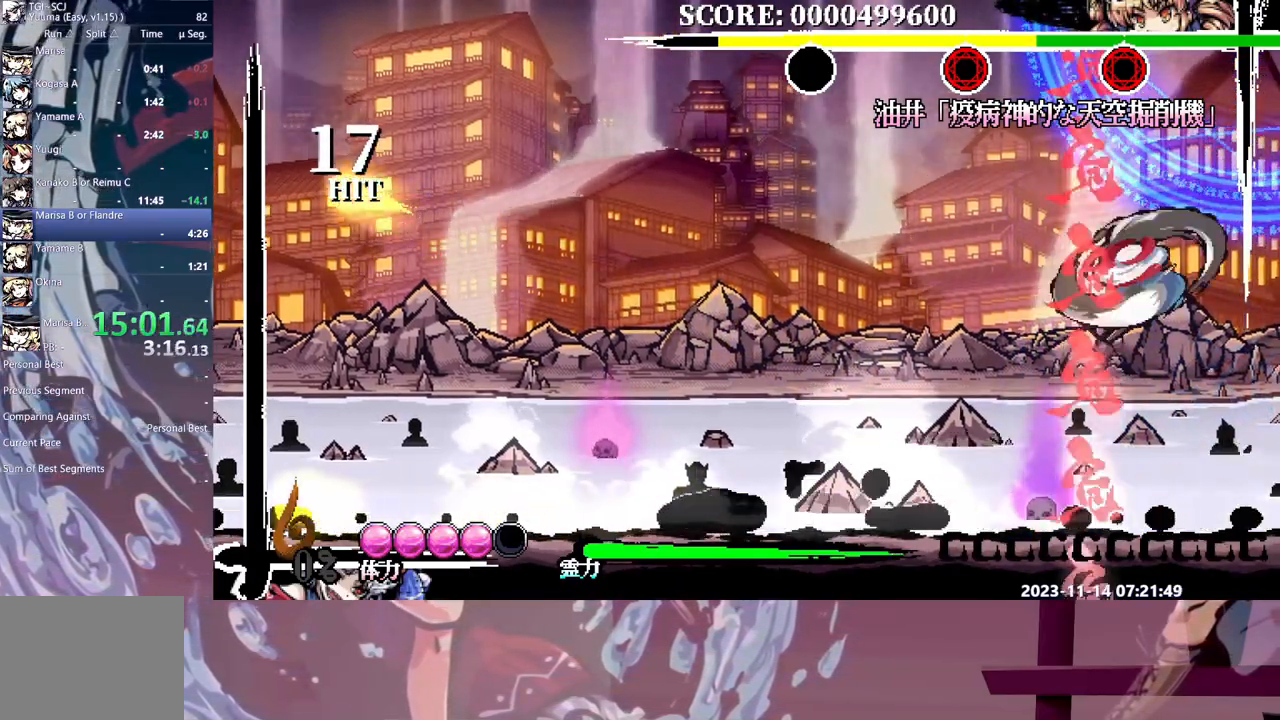
{"buttons": [], "events": [[100, "DPAD_RIGHT", "up"], [150, "DPAD_RIGHT", "down"], [417, "DPAD_RIGHT", "up"]]}
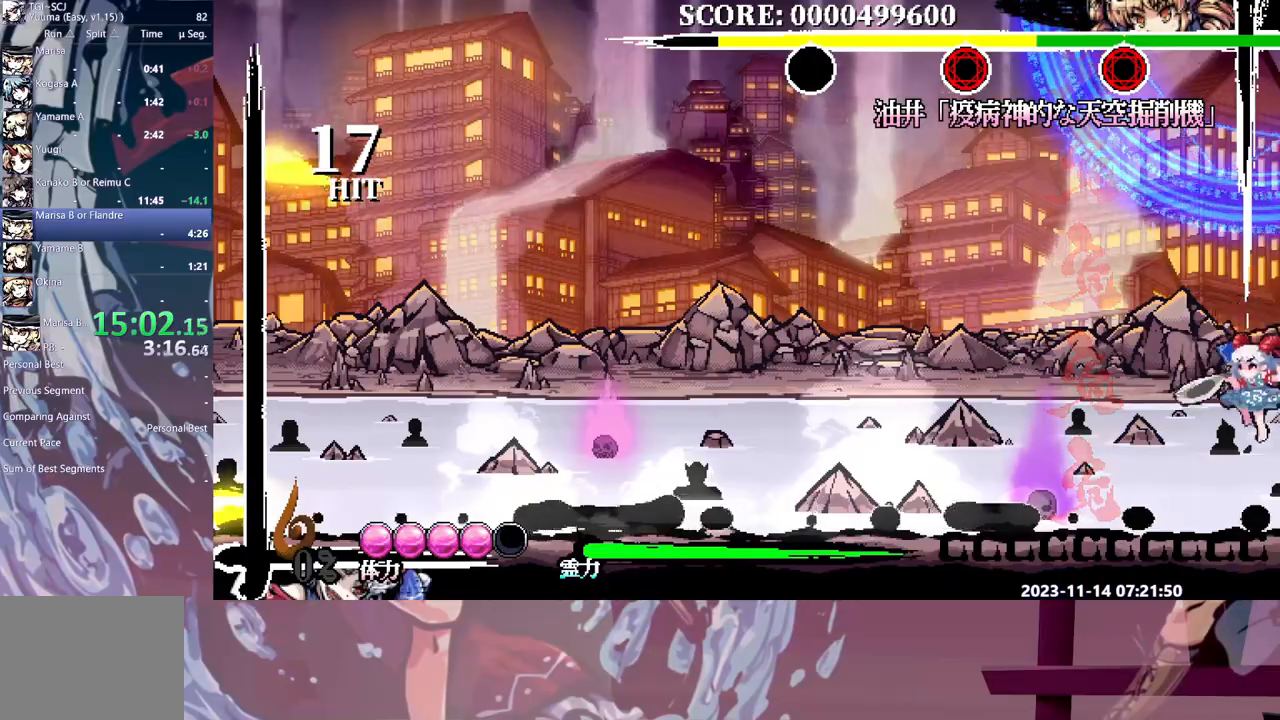
{"buttons": [], "events": []}
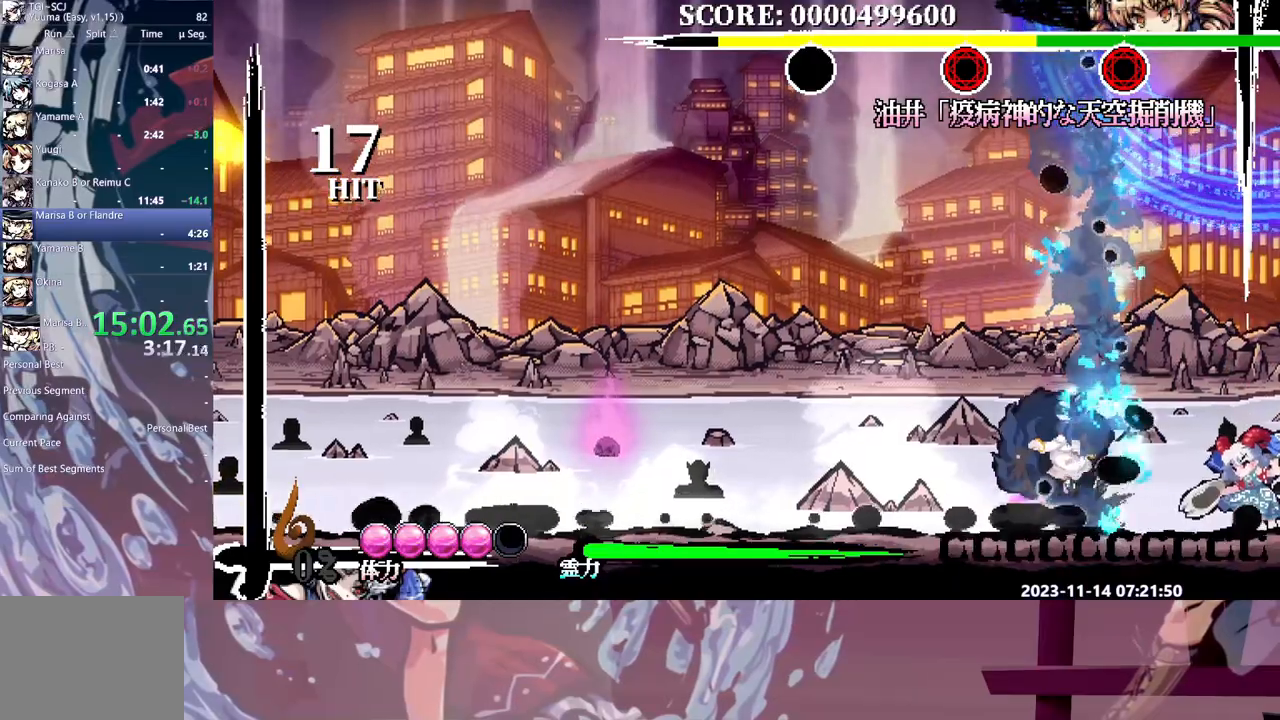
{"buttons": ["DPAD_LEFT"], "events": [[183, "DPAD_LEFT", "down"]]}
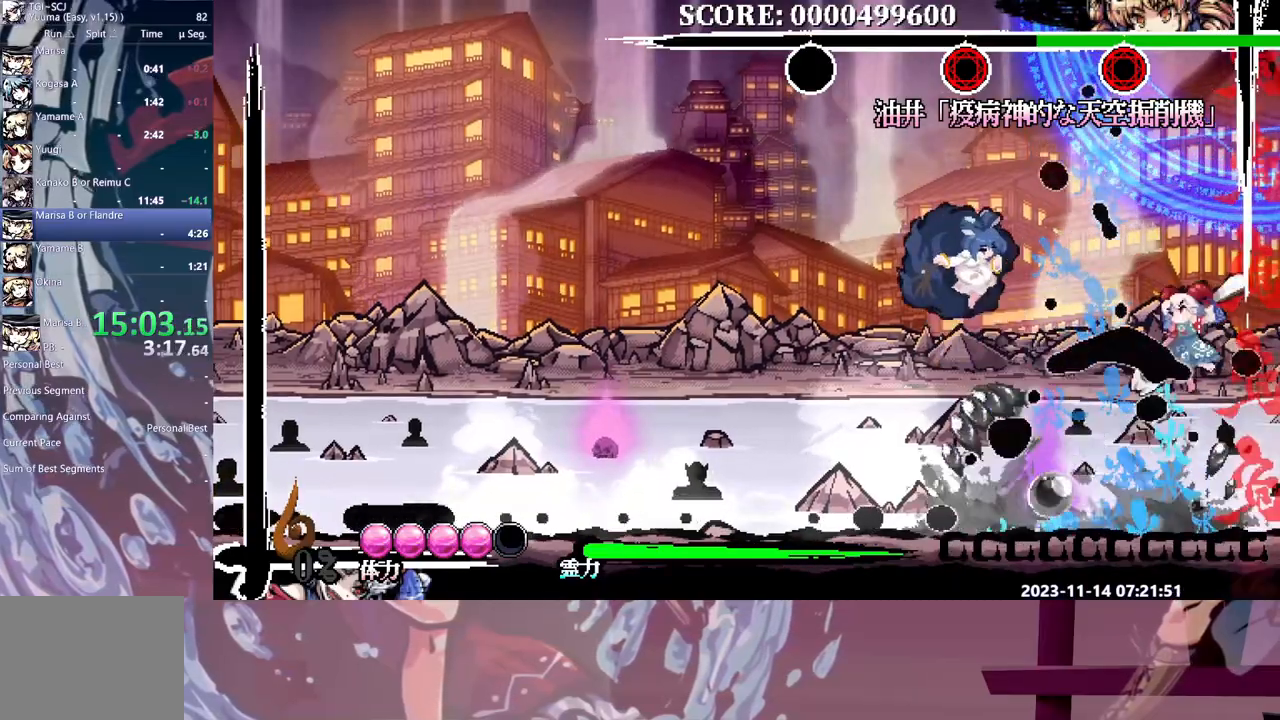
{"buttons": [], "events": [[300, "DPAD_LEFT", "up"]]}
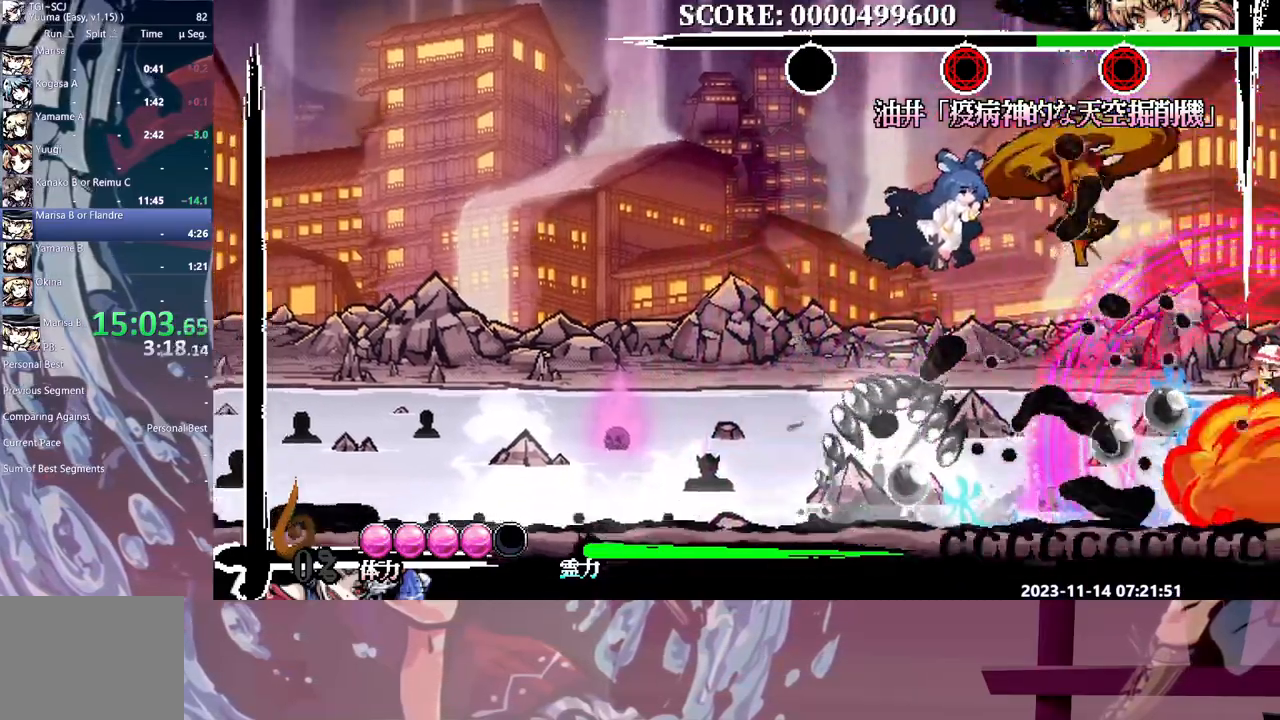
{"buttons": [], "events": []}
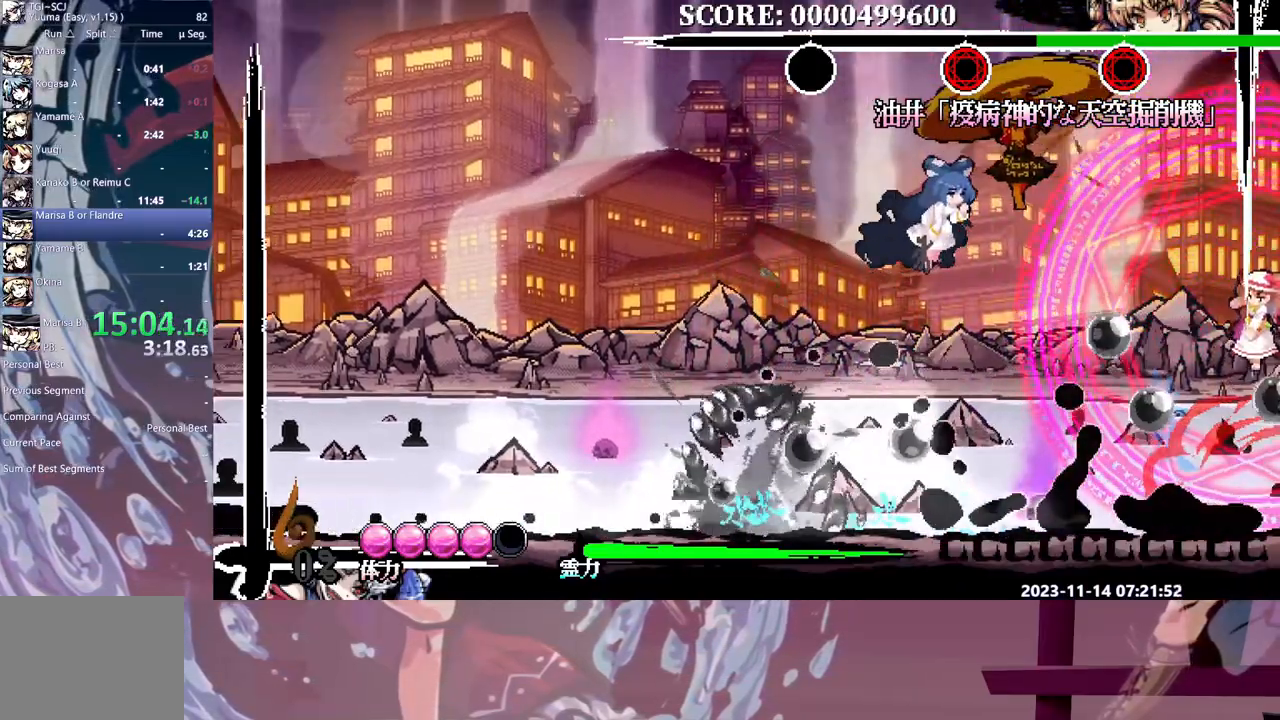
{"buttons": [], "events": []}
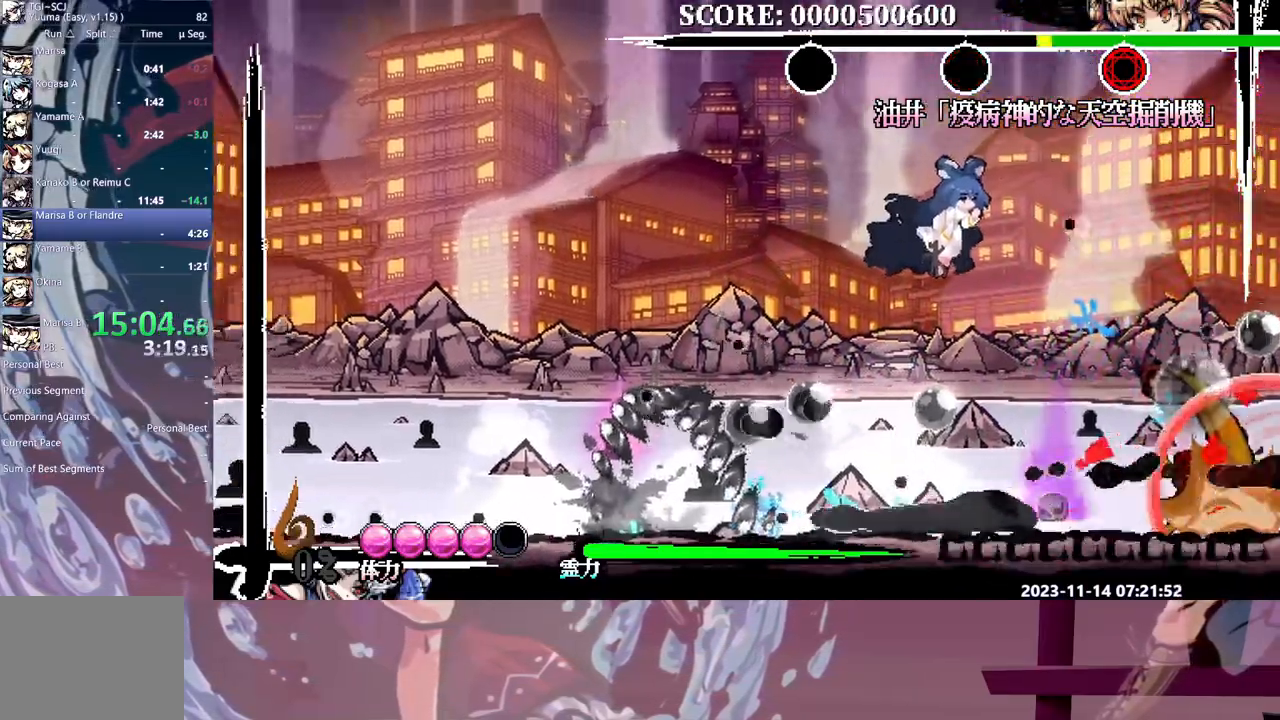
{"buttons": [], "events": []}
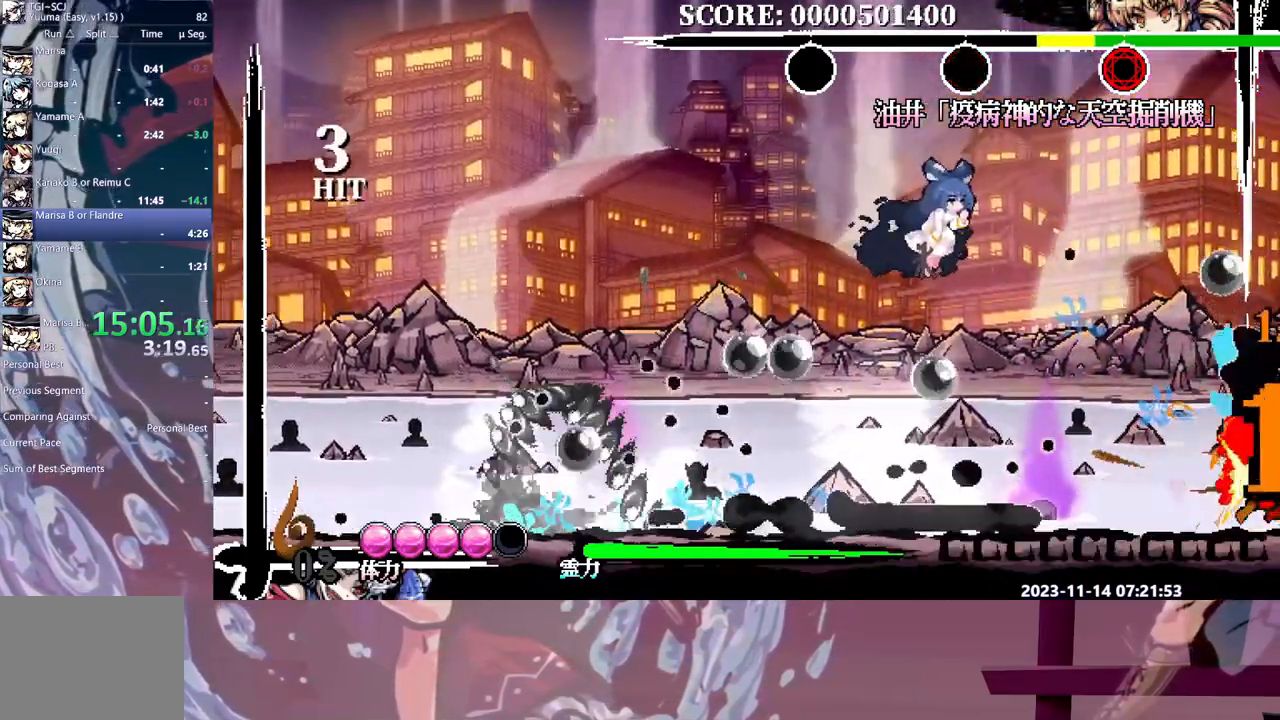
{"buttons": [], "events": []}
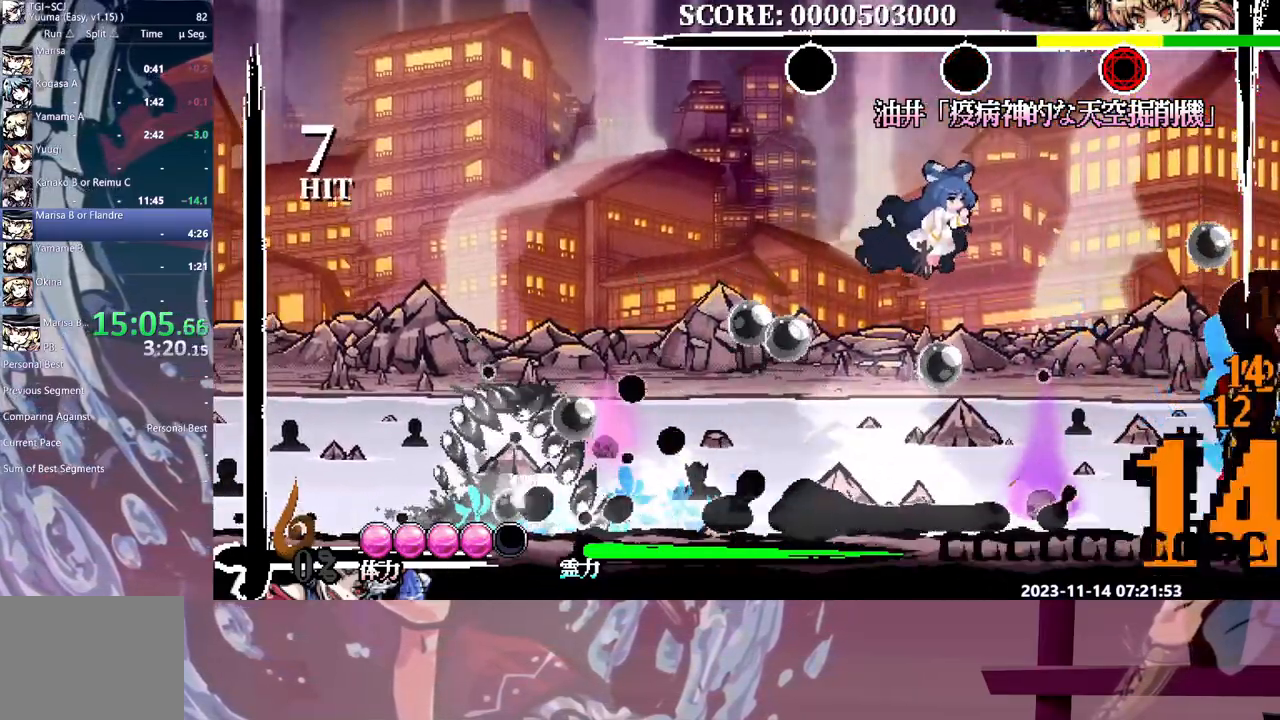
{"buttons": [], "events": [[450, "DPAD_RIGHT", "down"], [467, "DPAD_RIGHT", "up"]]}
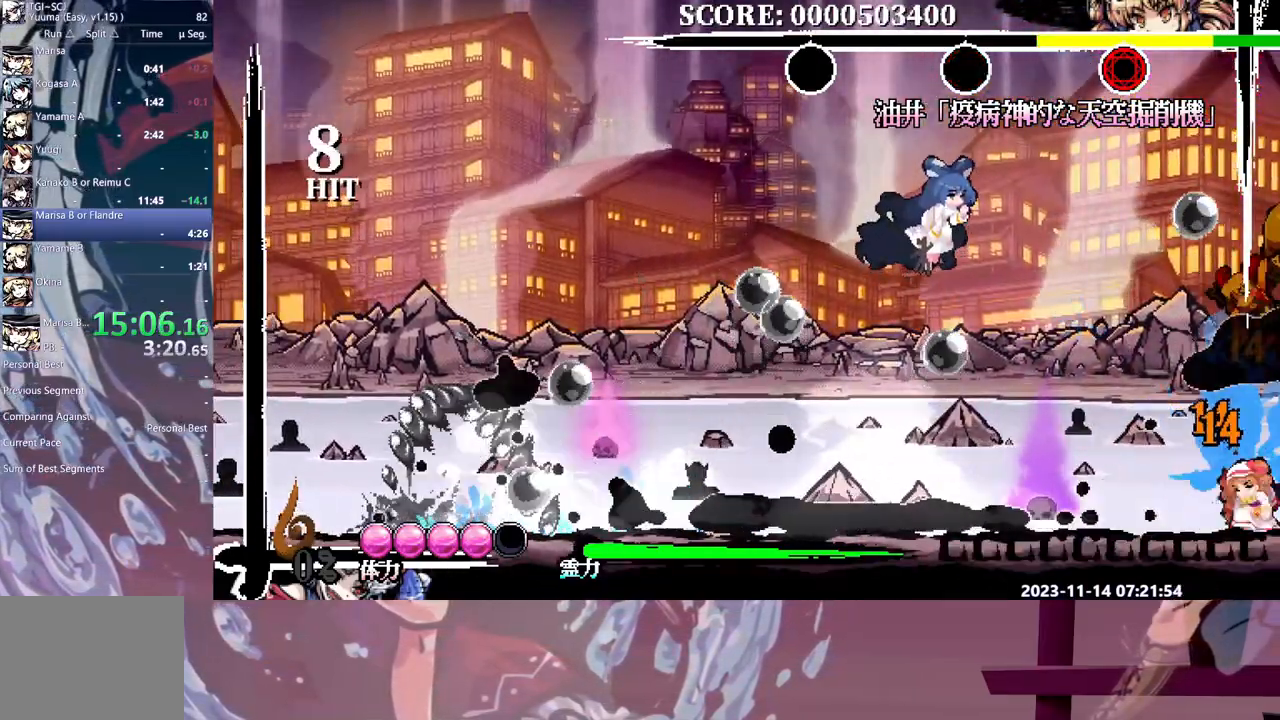
{"buttons": [], "events": []}
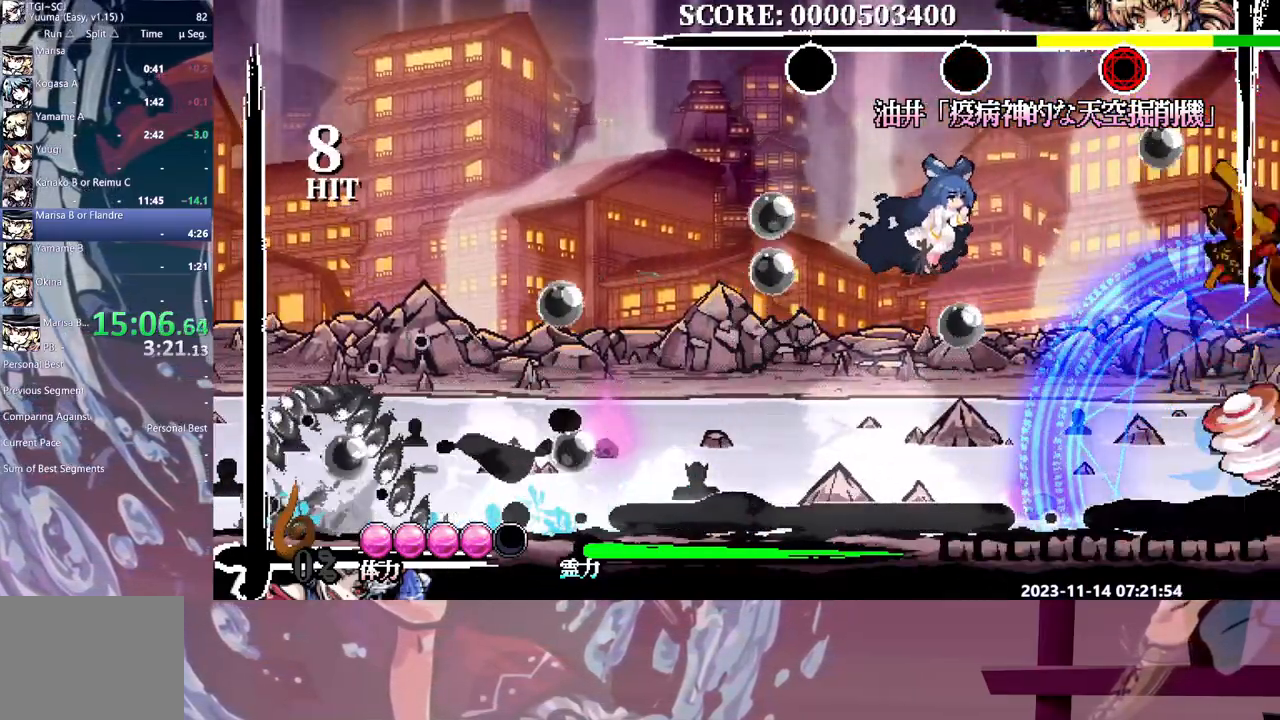
{"buttons": ["DPAD_RIGHT"], "events": [[350, "DPAD_RIGHT", "down"]]}
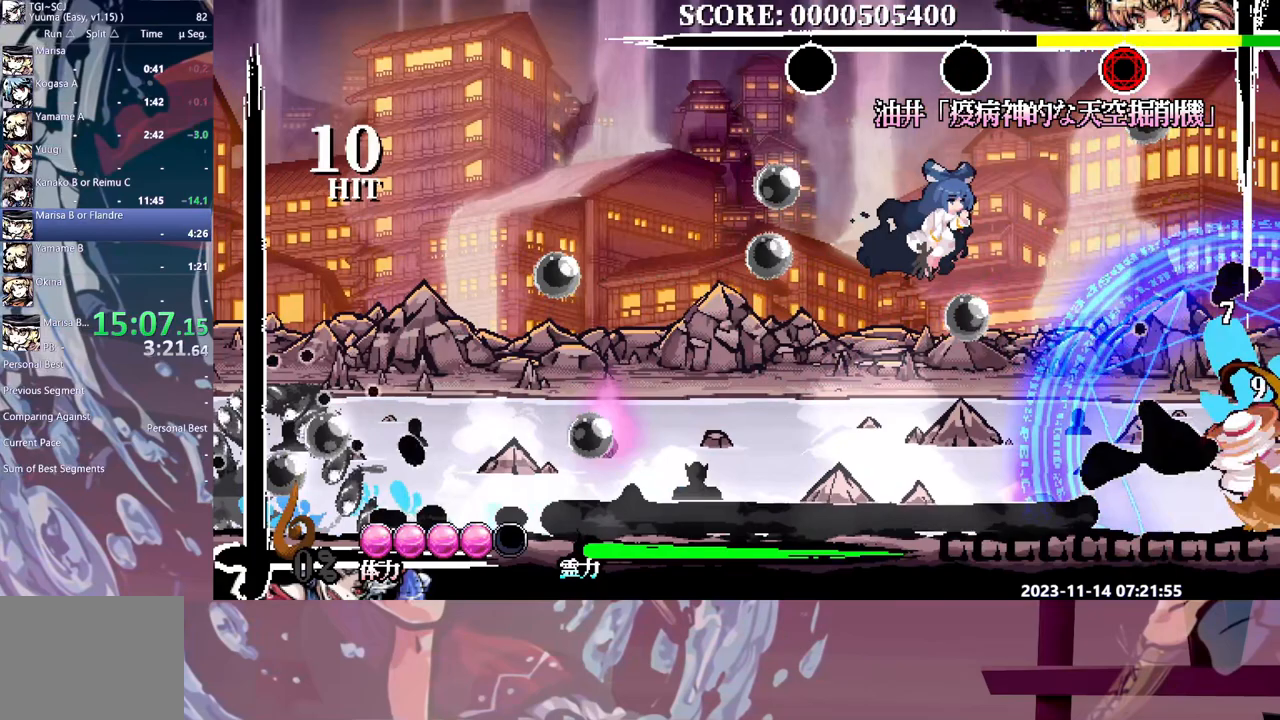
{"buttons": [], "events": [[83, "DPAD_RIGHT", "up"]]}
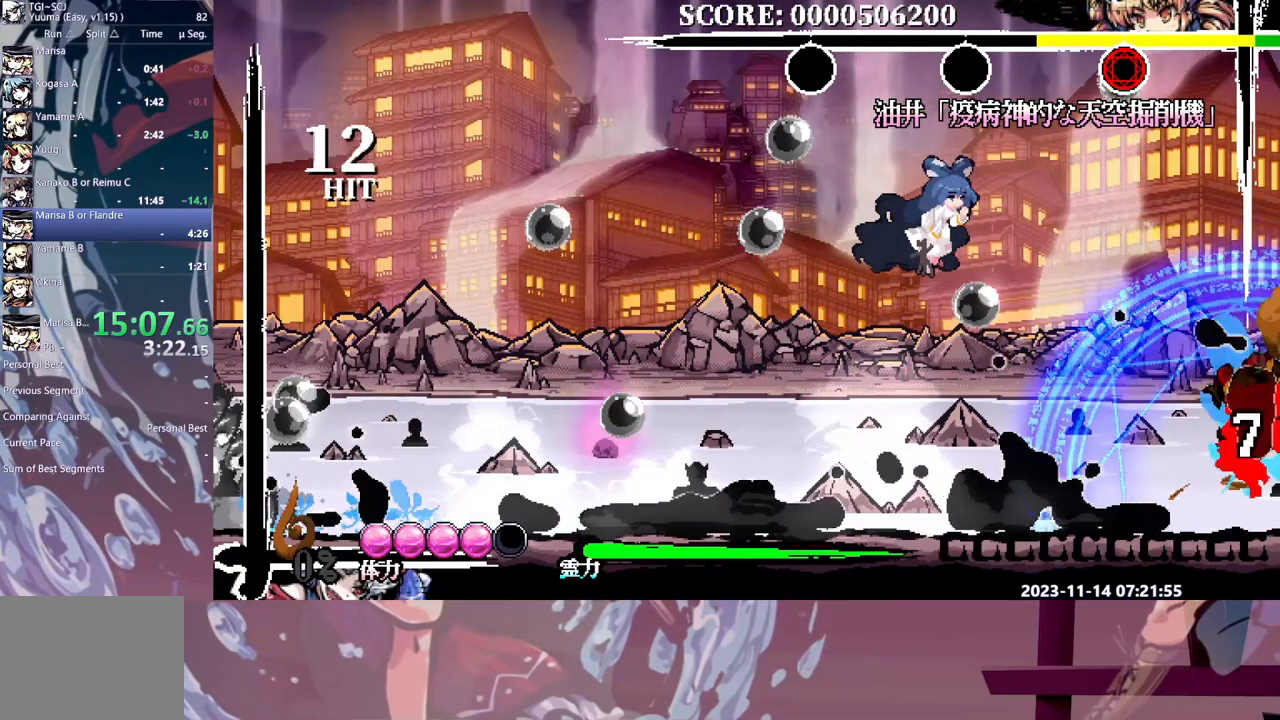
{"buttons": [], "events": []}
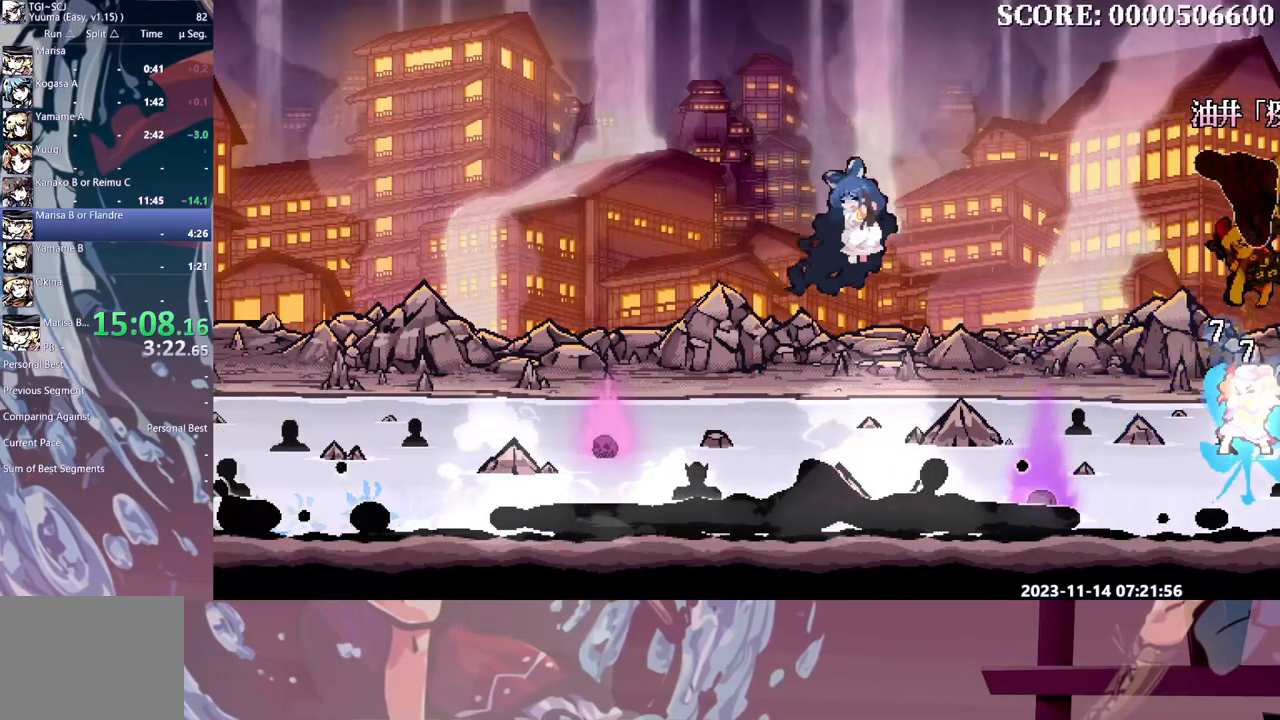
{"buttons": [], "events": [[100, "DPAD_RIGHT", "down"], [183, "DPAD_RIGHT", "up"]]}